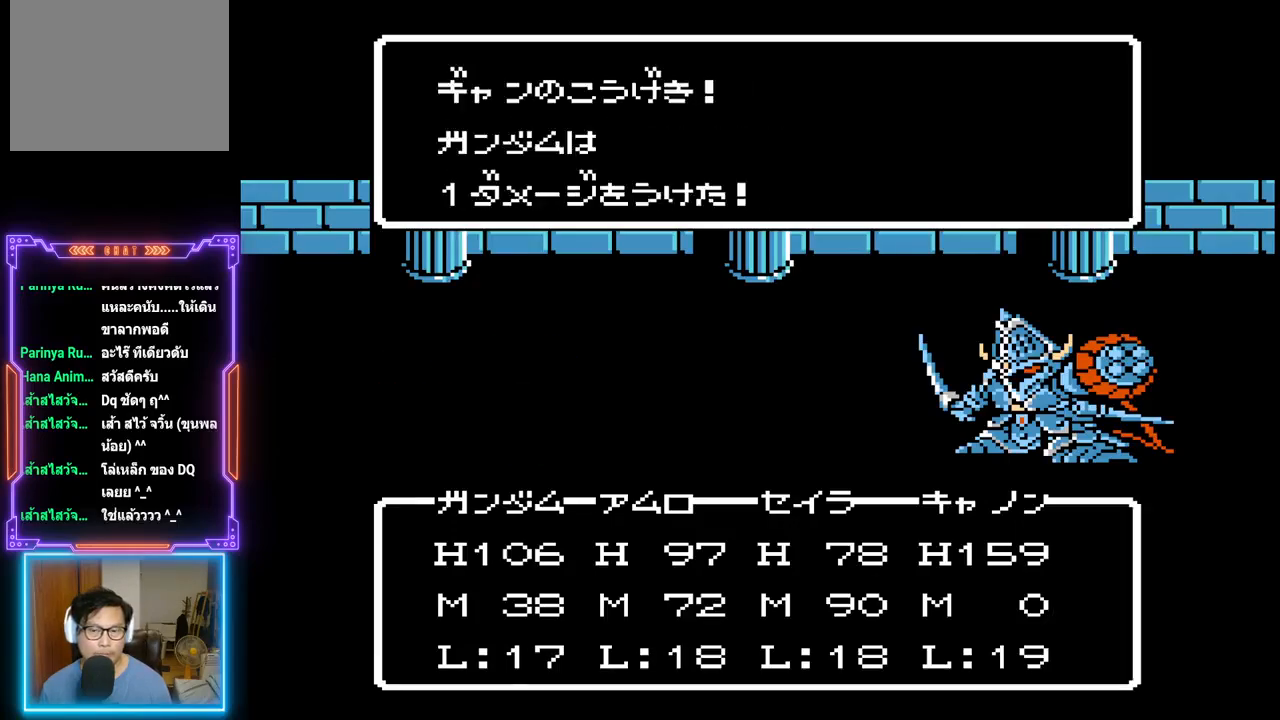
Gameplay with a controller (PlayStation layout); each line is a JSON object with the inputs held at the frame after it. "events" lists button and stick changes between this image and that frame as [ms after this image, input, new state], when the widget could be followed in between. Not read: L3 R3 left_stick right_stick.
{"buttons": ["TRIANGLE"], "events": []}
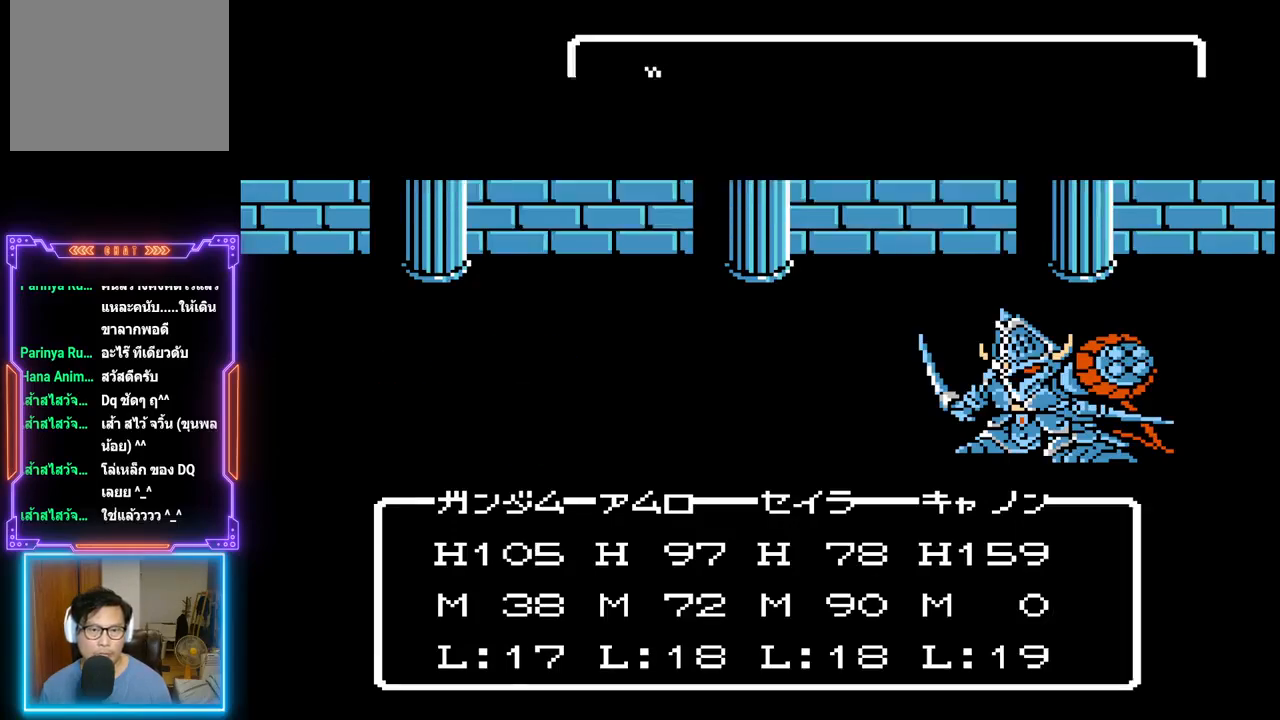
{"buttons": ["TRIANGLE"], "events": []}
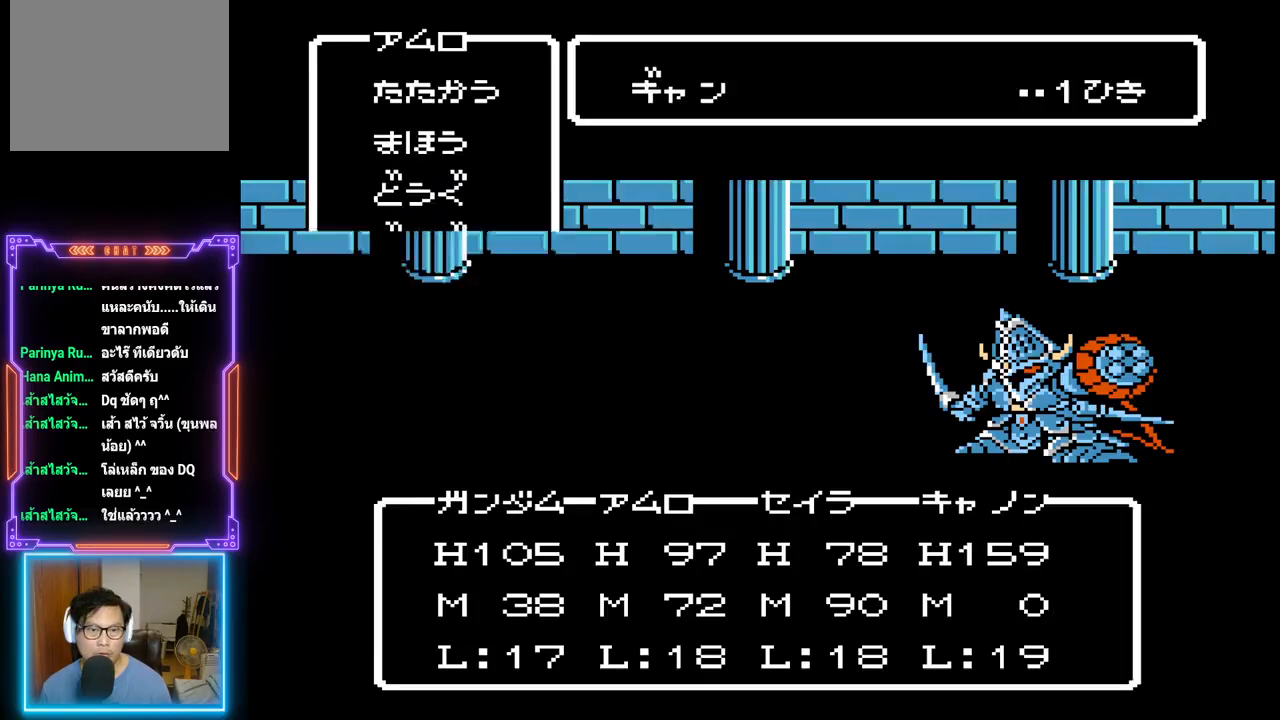
{"buttons": ["TRIANGLE"], "events": []}
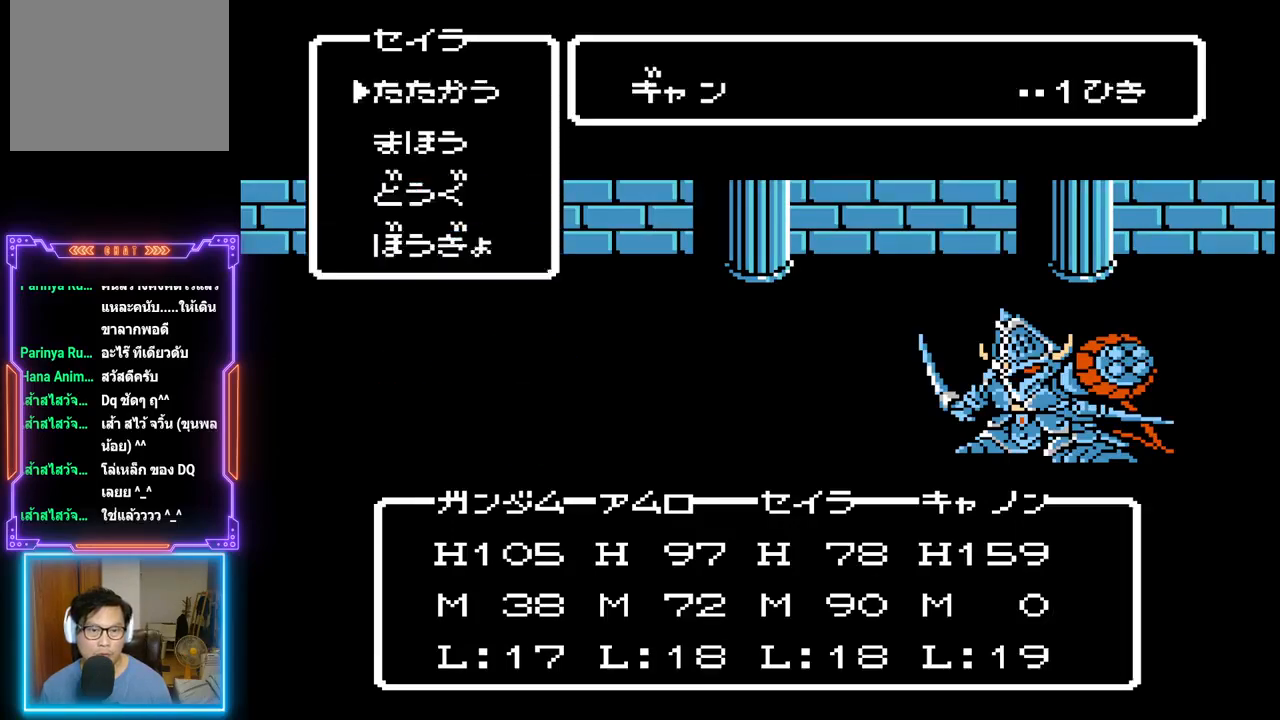
{"buttons": ["TRIANGLE"], "events": []}
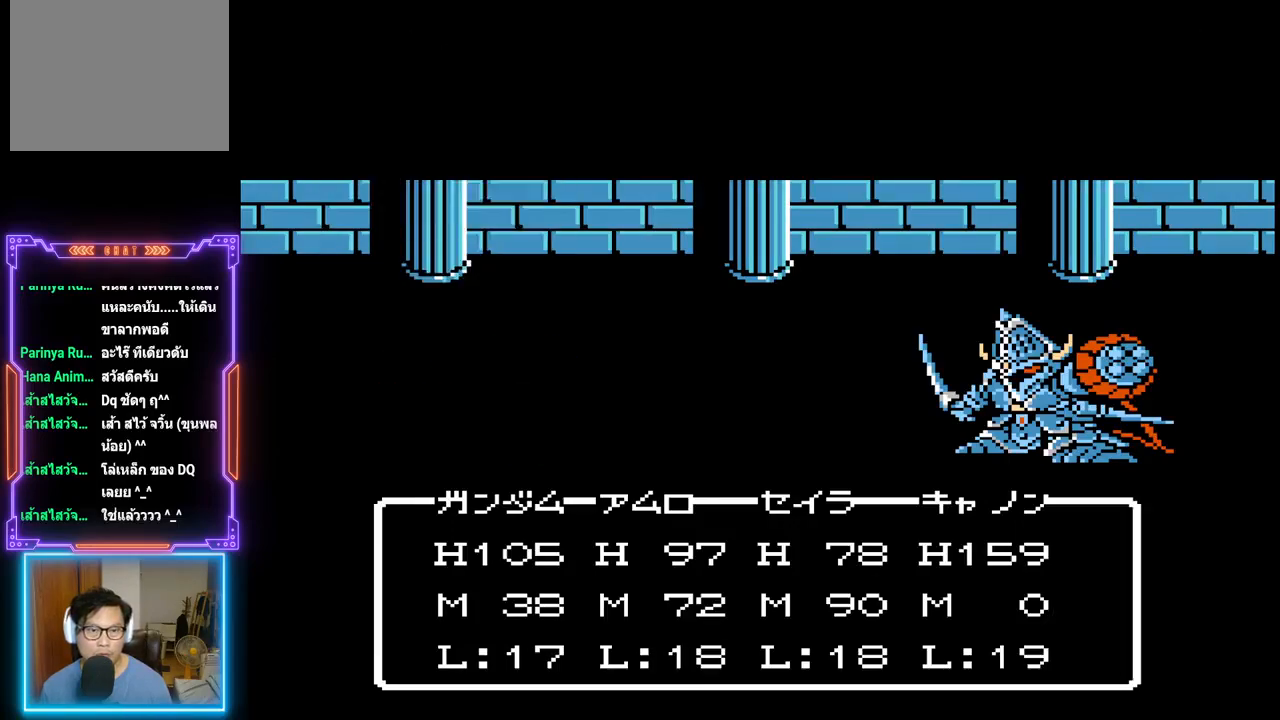
{"buttons": ["TRIANGLE"], "events": []}
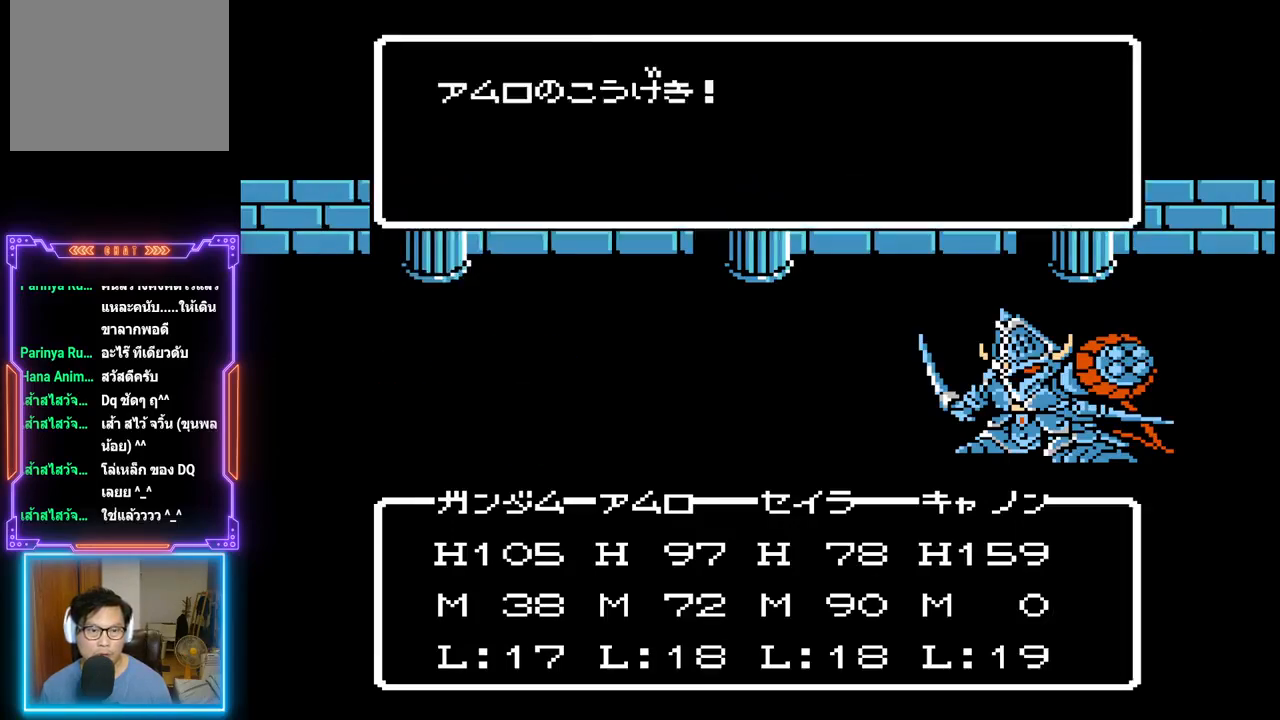
{"buttons": ["TRIANGLE"], "events": []}
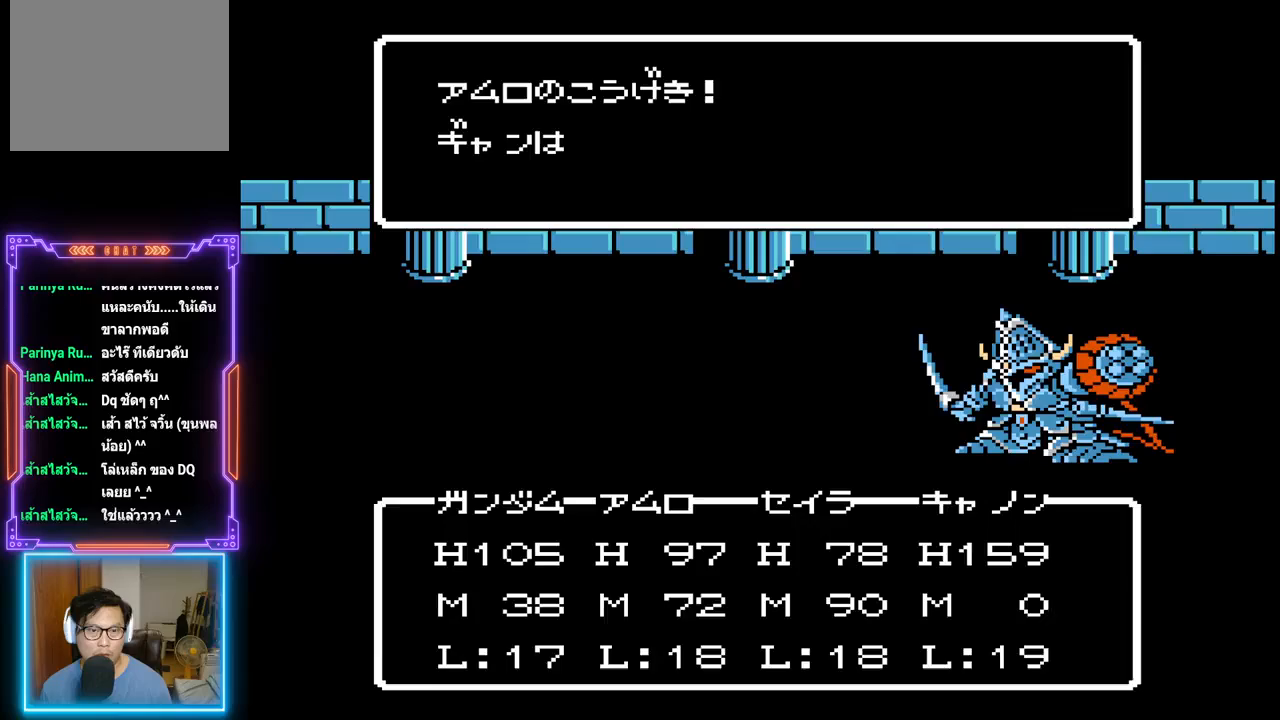
{"buttons": ["TRIANGLE"], "events": []}
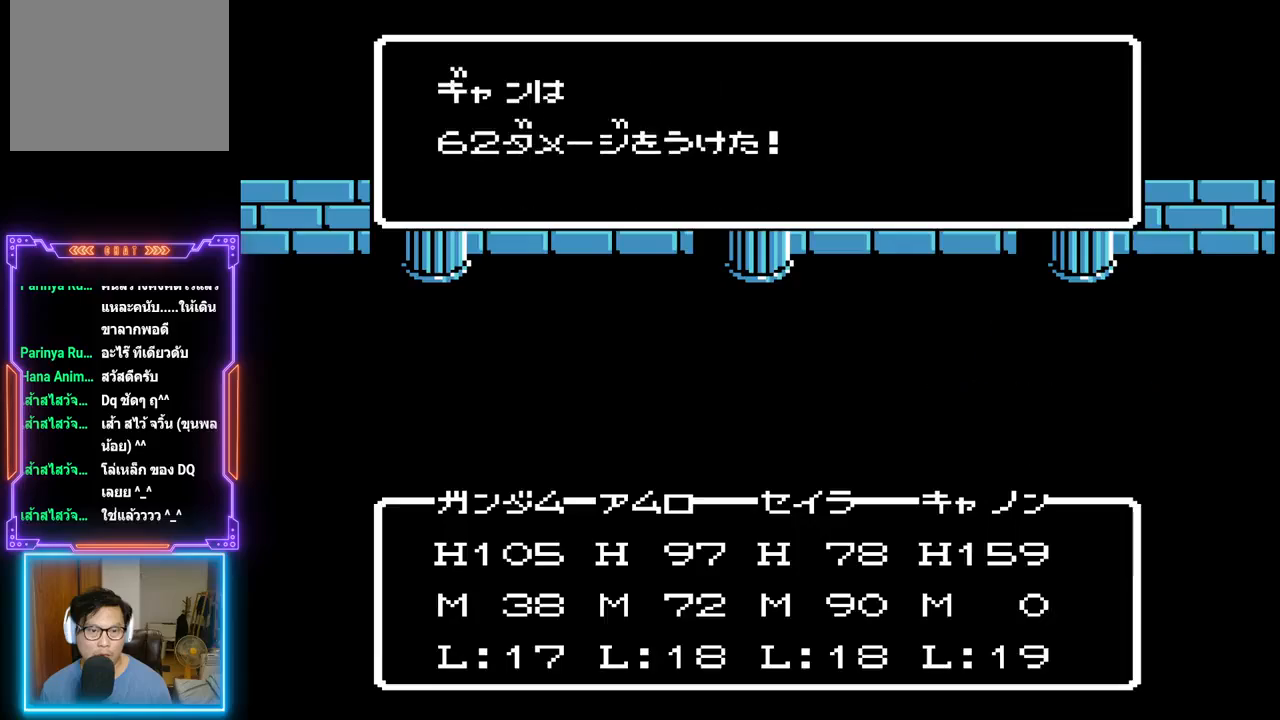
{"buttons": ["TRIANGLE"], "events": []}
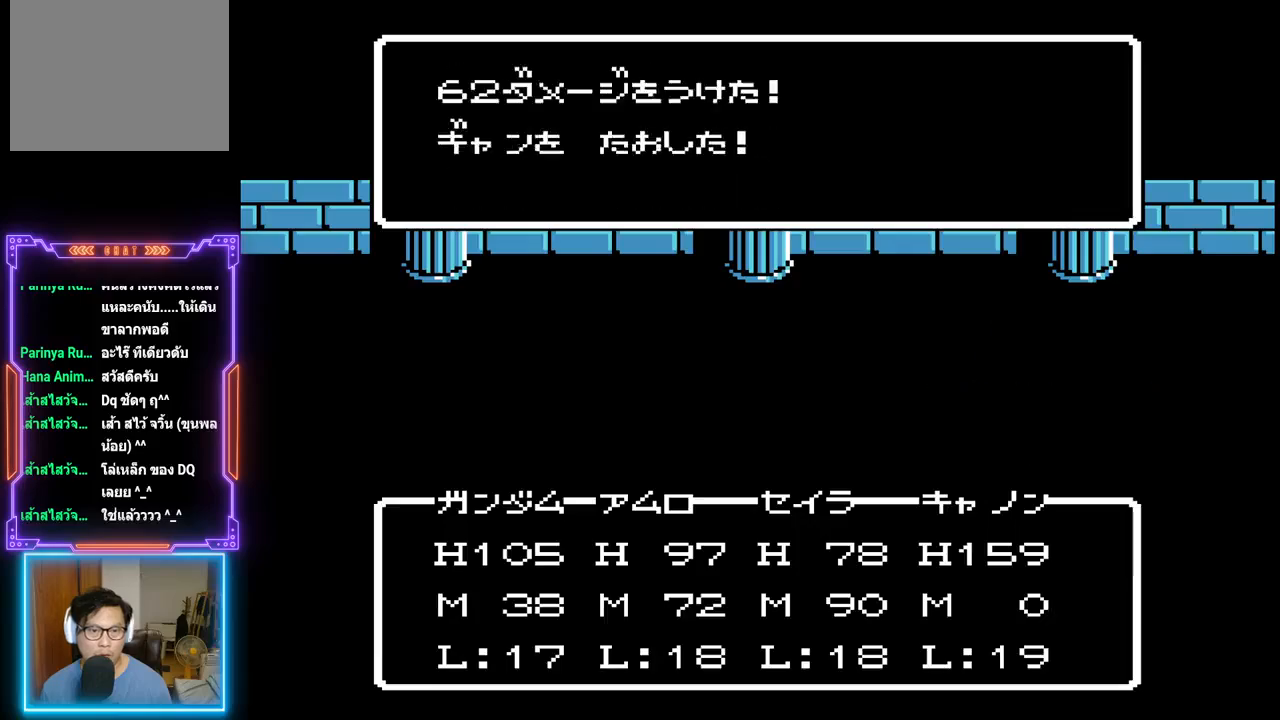
{"buttons": ["TRIANGLE"], "events": []}
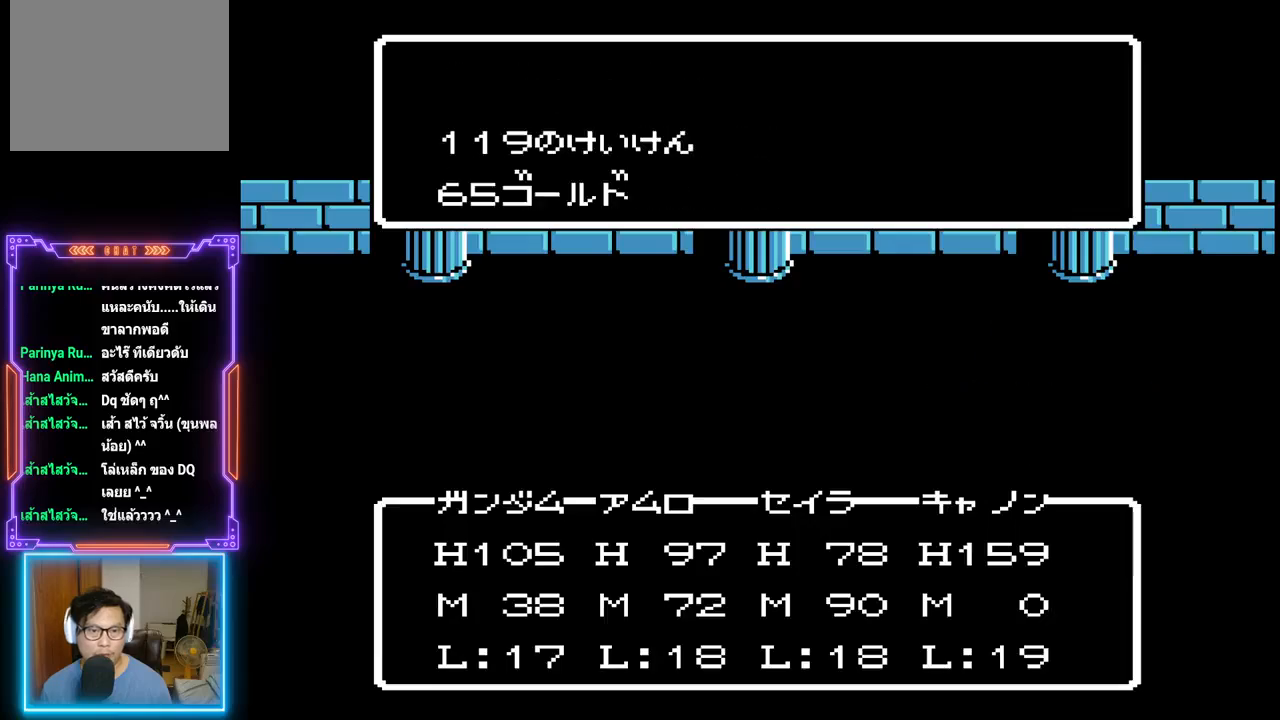
{"buttons": ["CIRCLE"], "events": [[117, "CIRCLE", "down"], [367, "TRIANGLE", "up"], [383, "CIRCLE", "up"], [450, "CIRCLE", "down"]]}
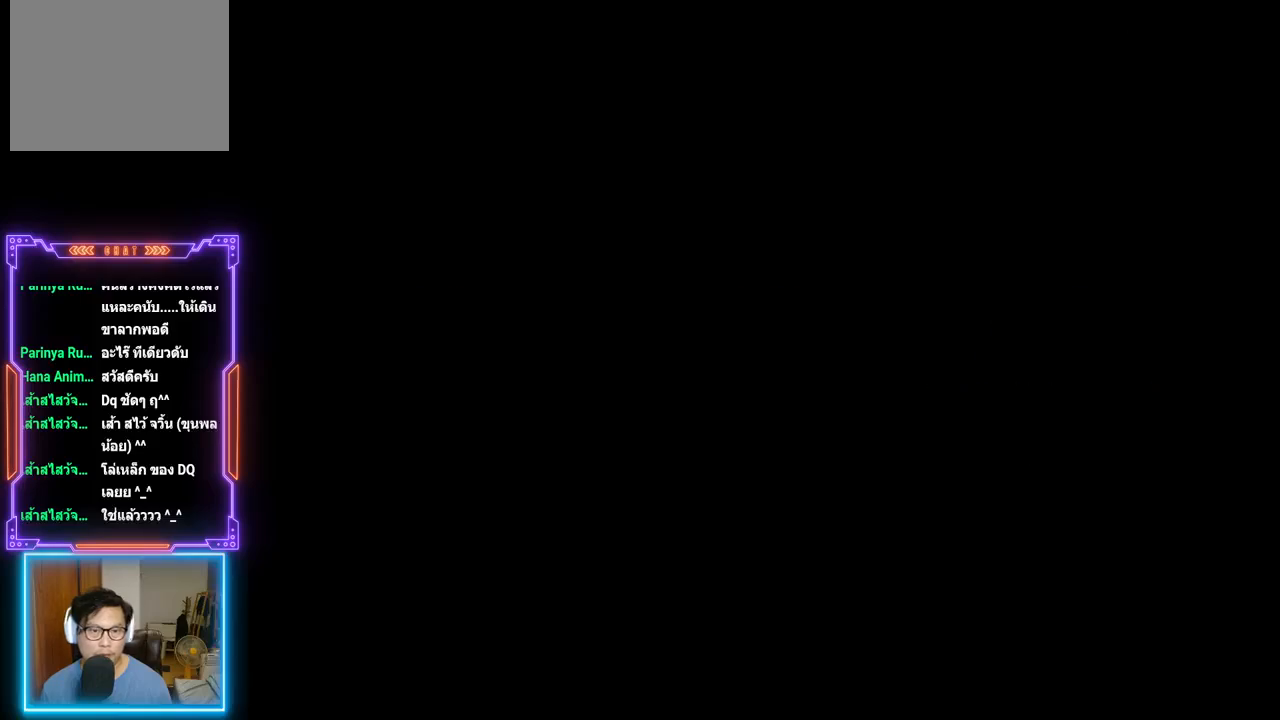
{"buttons": [], "events": [[167, "CIRCLE", "up"]]}
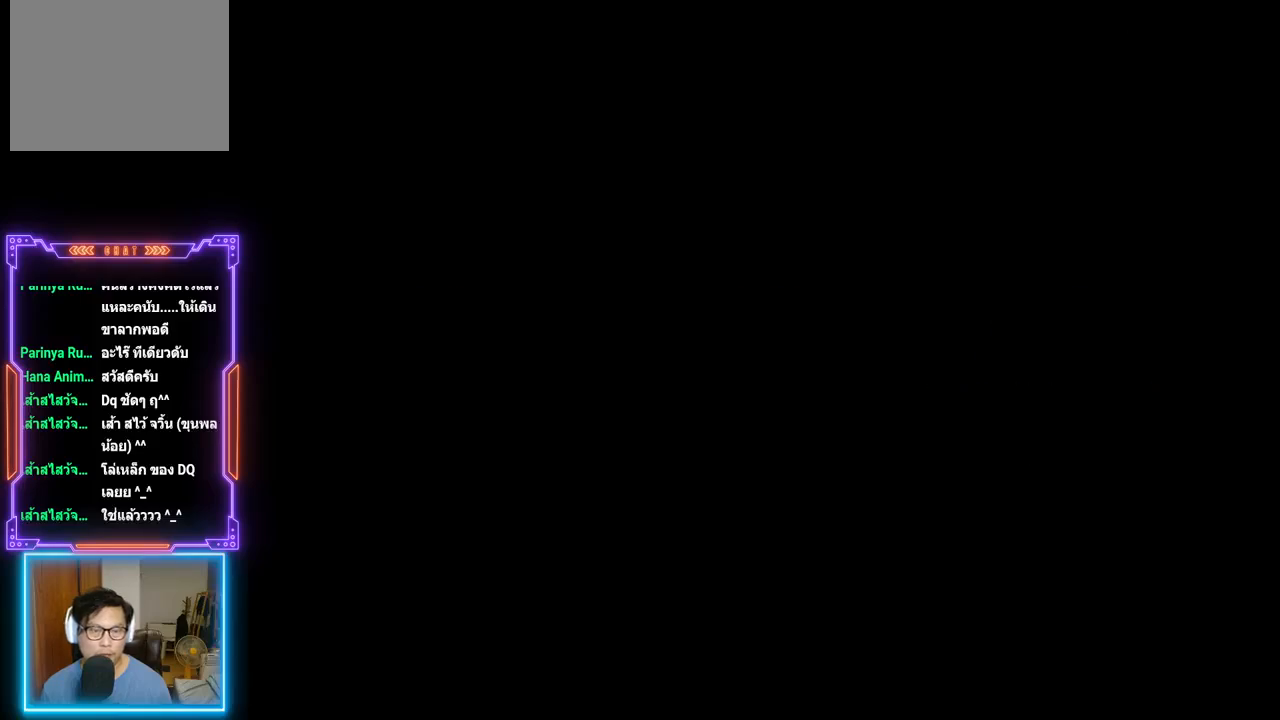
{"buttons": ["DPAD_RIGHT"], "events": [[167, "DPAD_RIGHT", "down"]]}
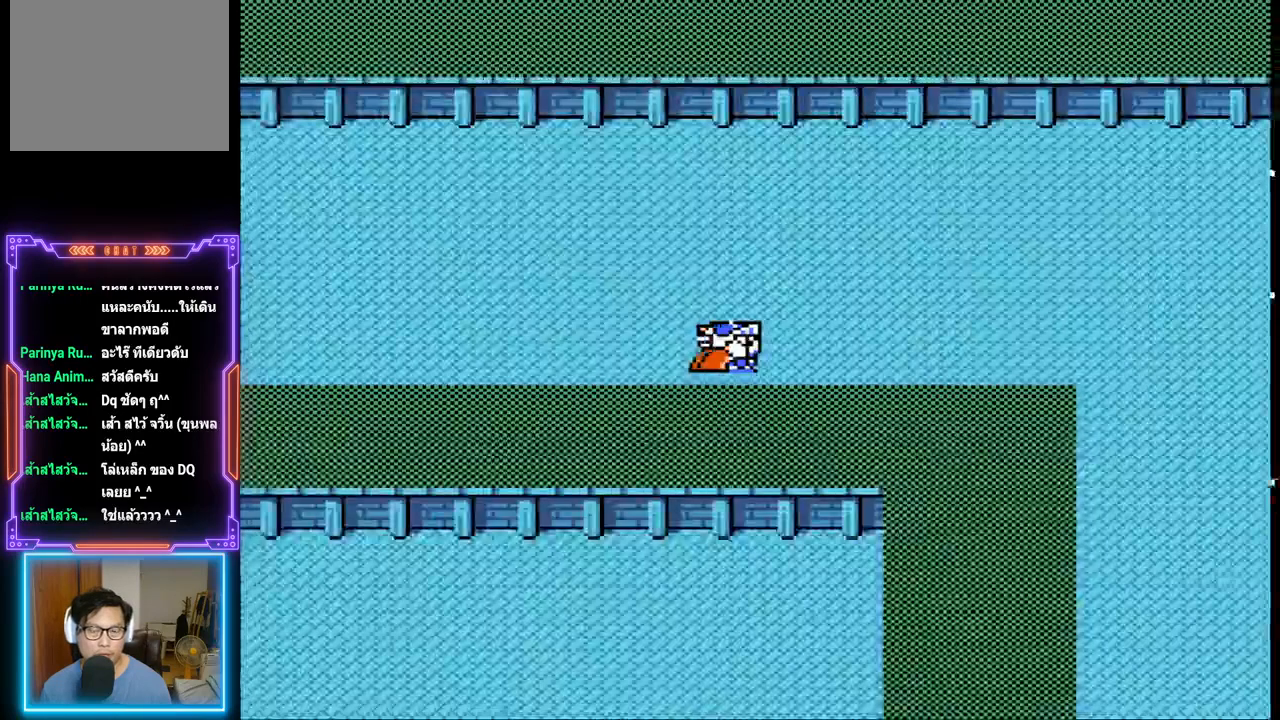
{"buttons": ["DPAD_RIGHT"], "events": []}
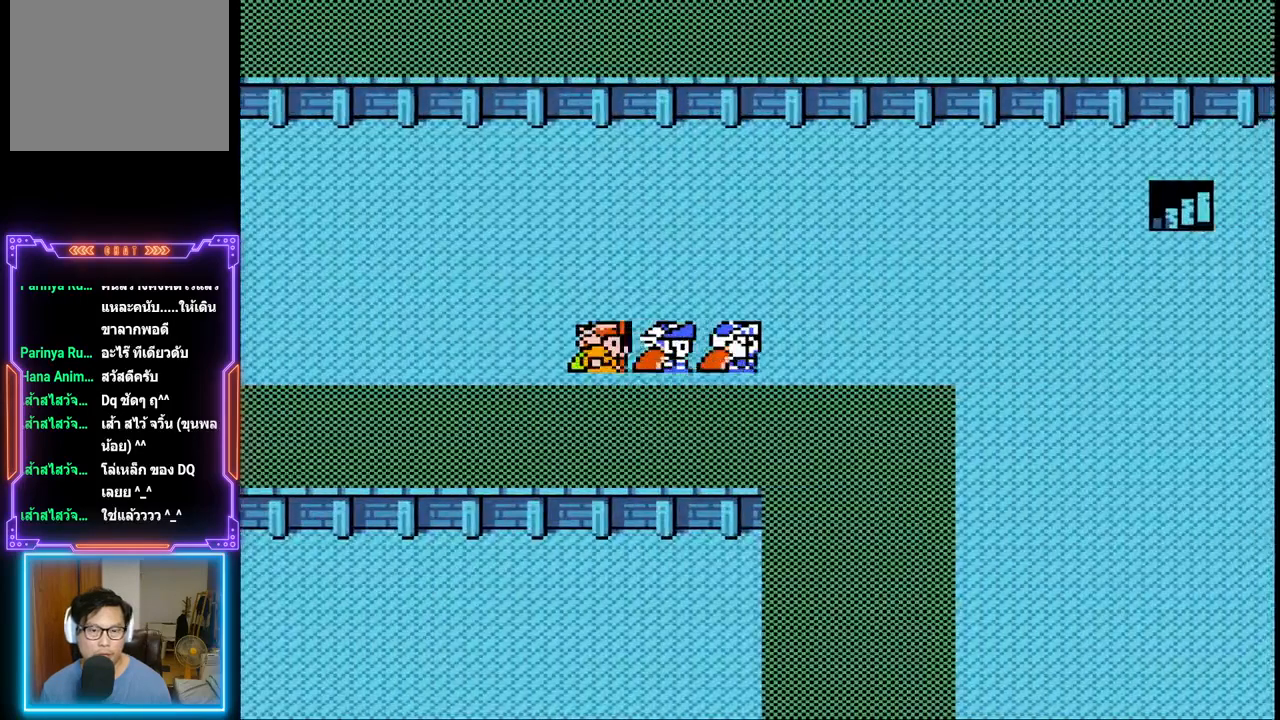
{"buttons": ["DPAD_RIGHT"], "events": []}
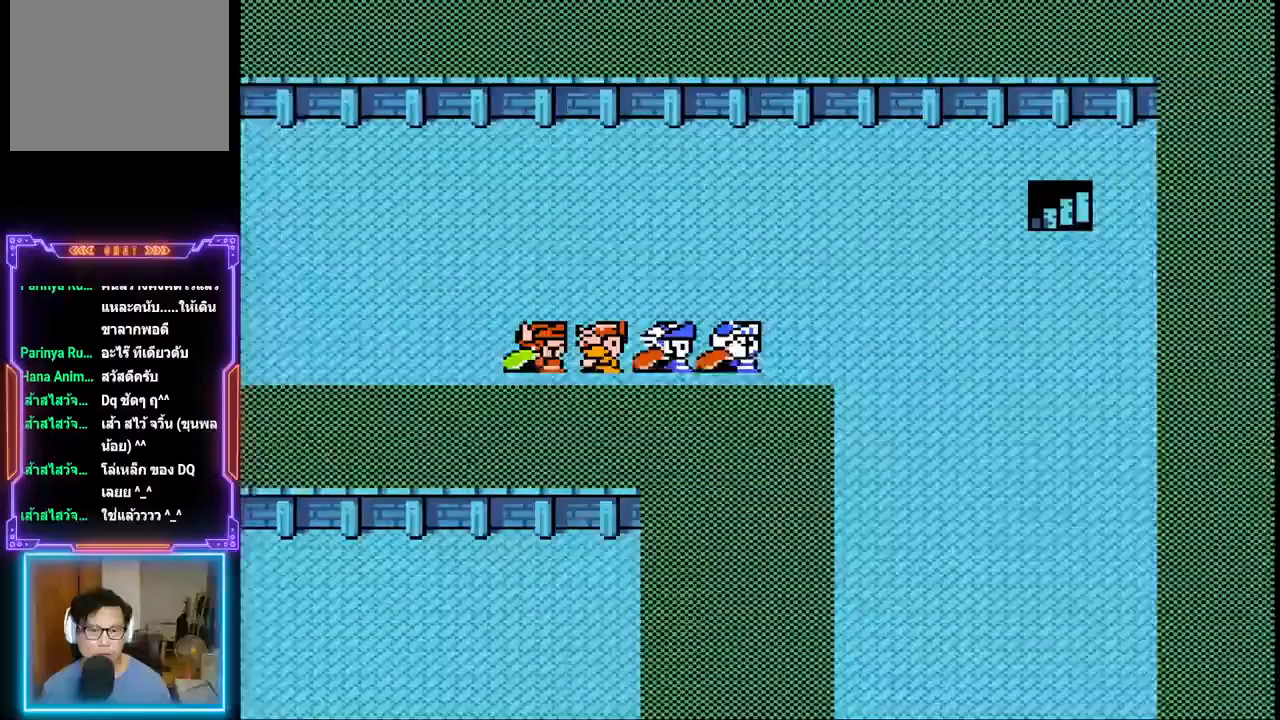
{"buttons": ["DPAD_RIGHT"], "events": []}
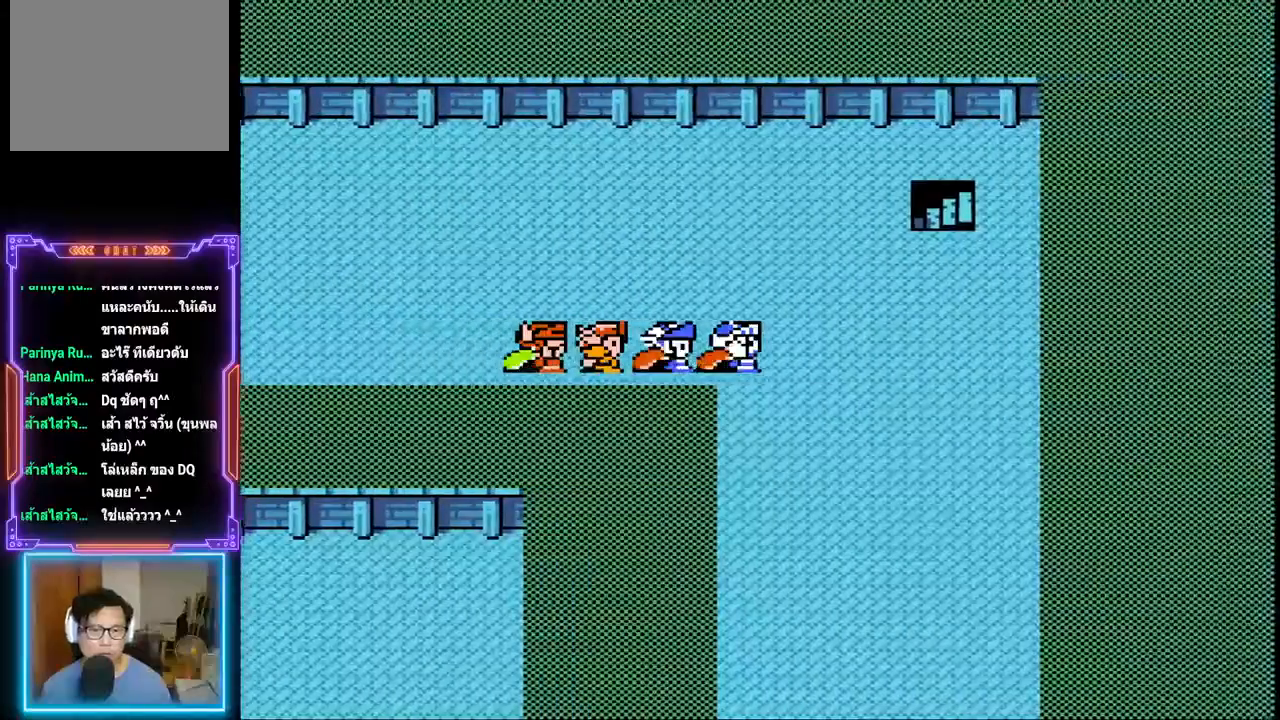
{"buttons": ["DPAD_RIGHT"], "events": []}
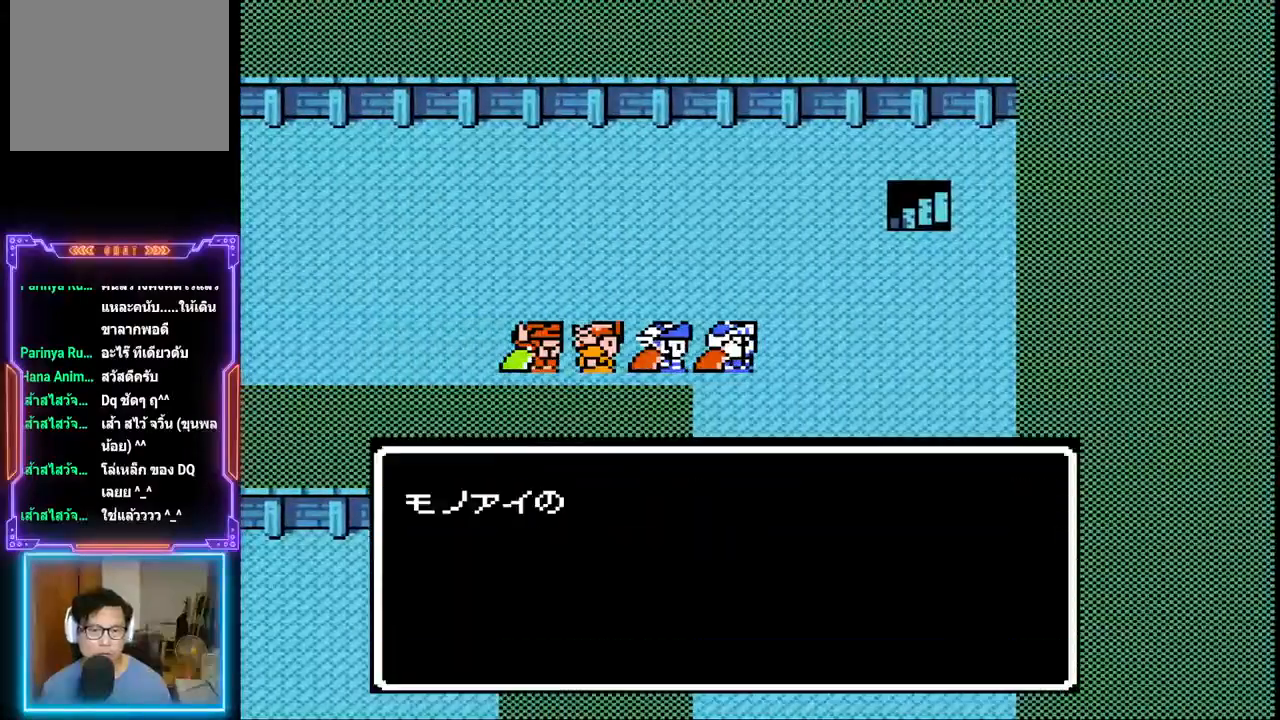
{"buttons": ["CIRCLE"], "events": [[50, "DPAD_RIGHT", "up"], [450, "CIRCLE", "down"]]}
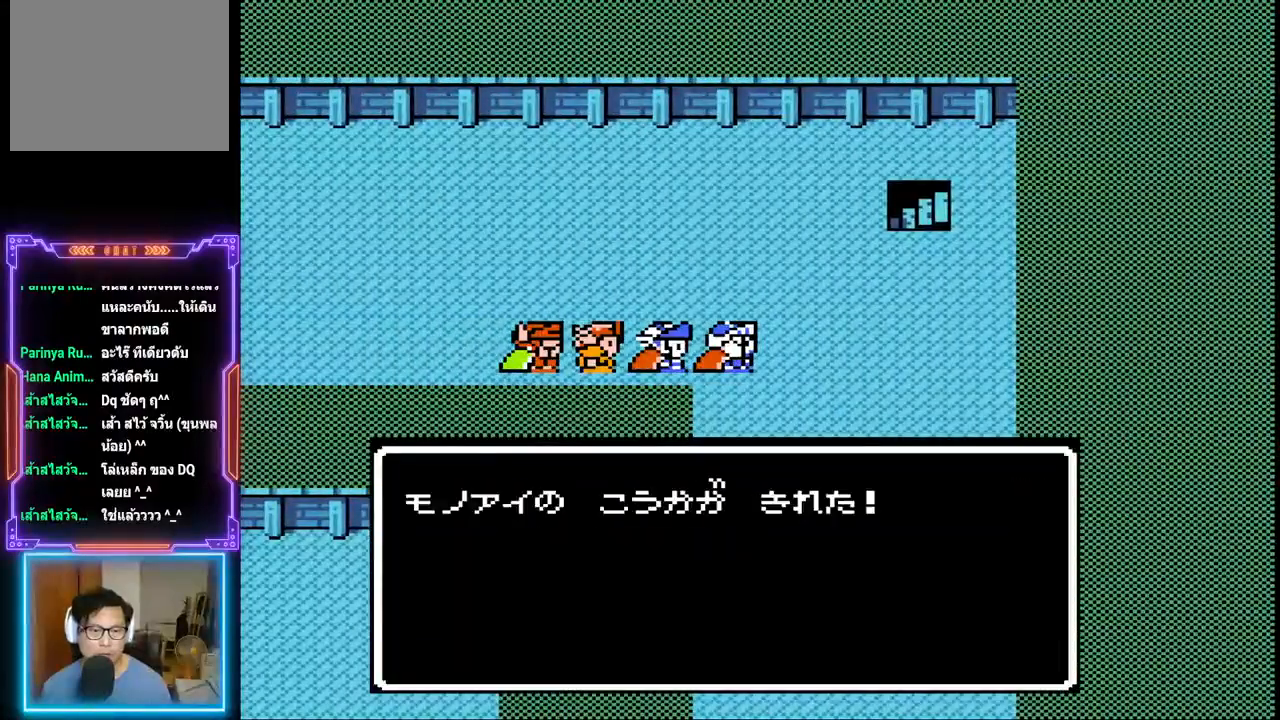
{"buttons": ["DPAD_RIGHT"], "events": [[117, "CIRCLE", "up"], [300, "DPAD_RIGHT", "down"]]}
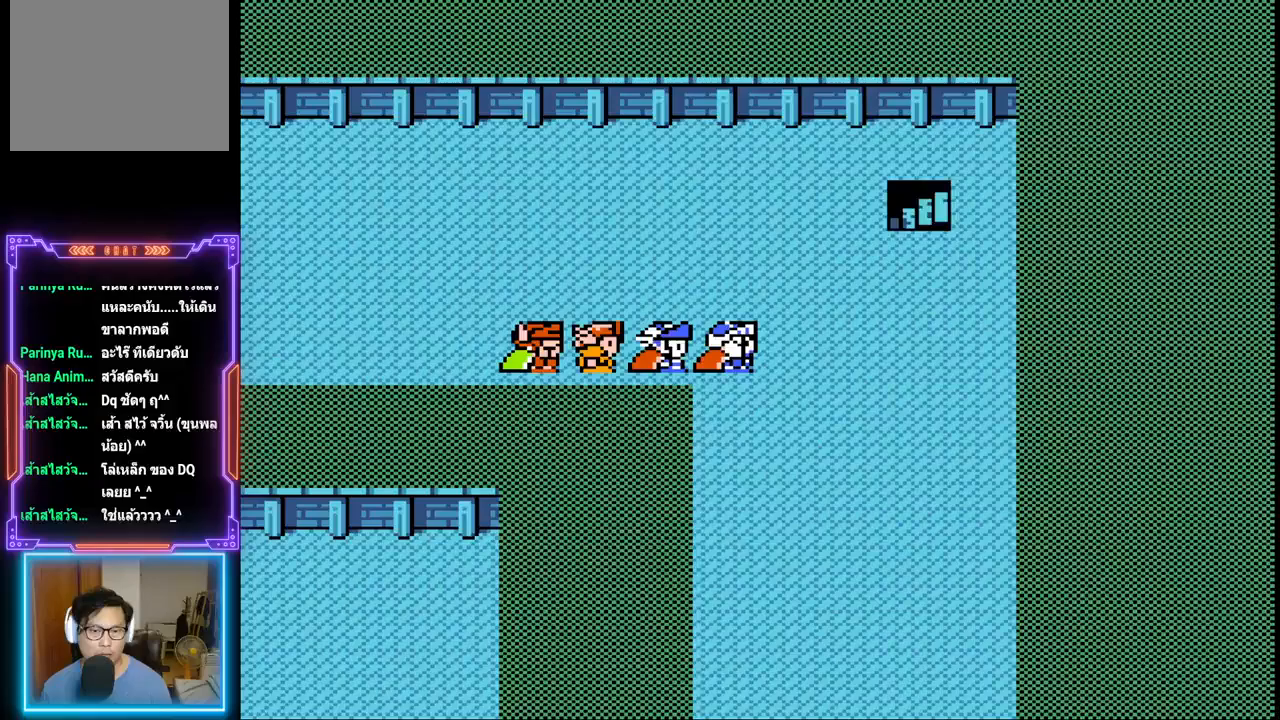
{"buttons": ["DPAD_RIGHT"], "events": []}
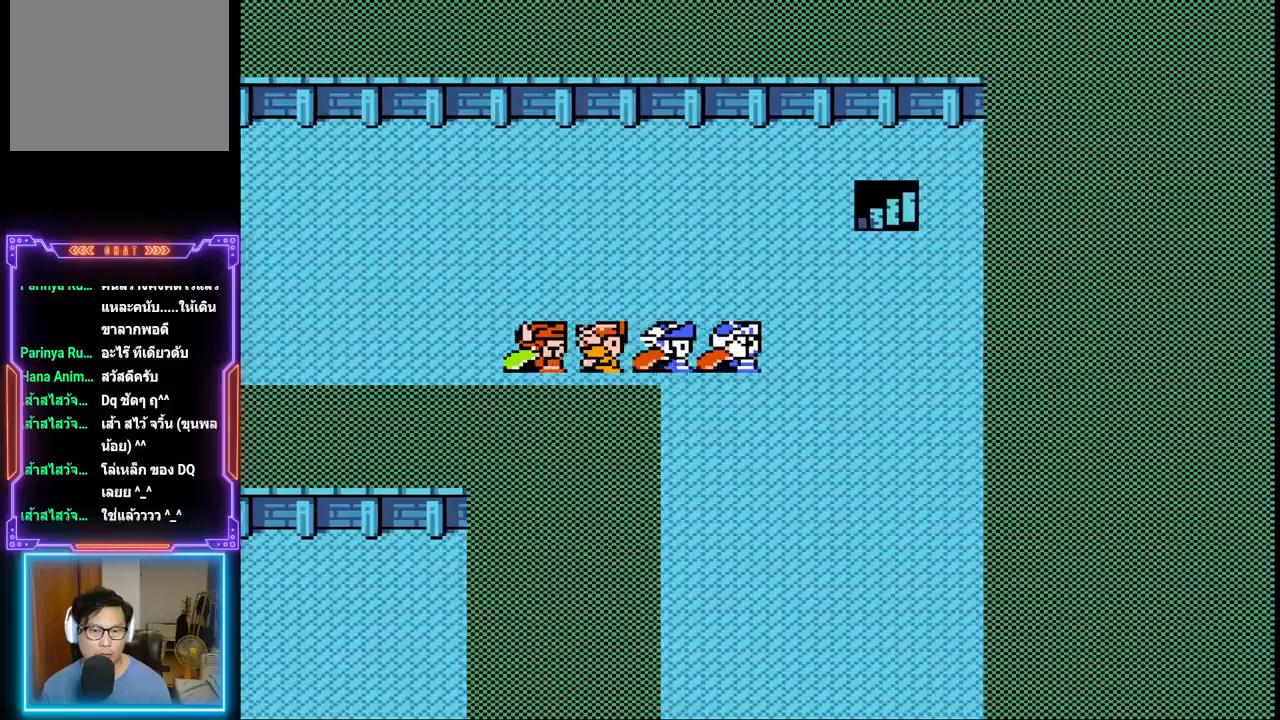
{"buttons": ["DPAD_UP"], "events": [[333, "DPAD_UP", "down"], [450, "DPAD_RIGHT", "up"]]}
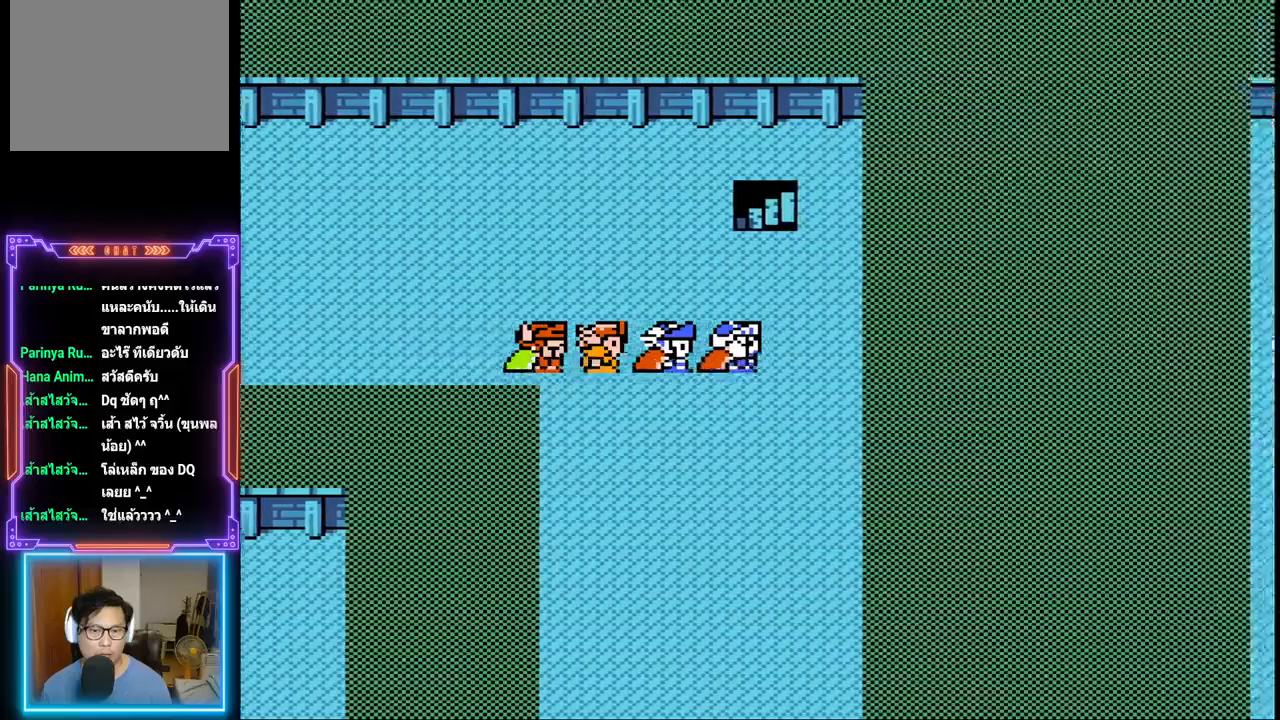
{"buttons": ["DPAD_UP"], "events": []}
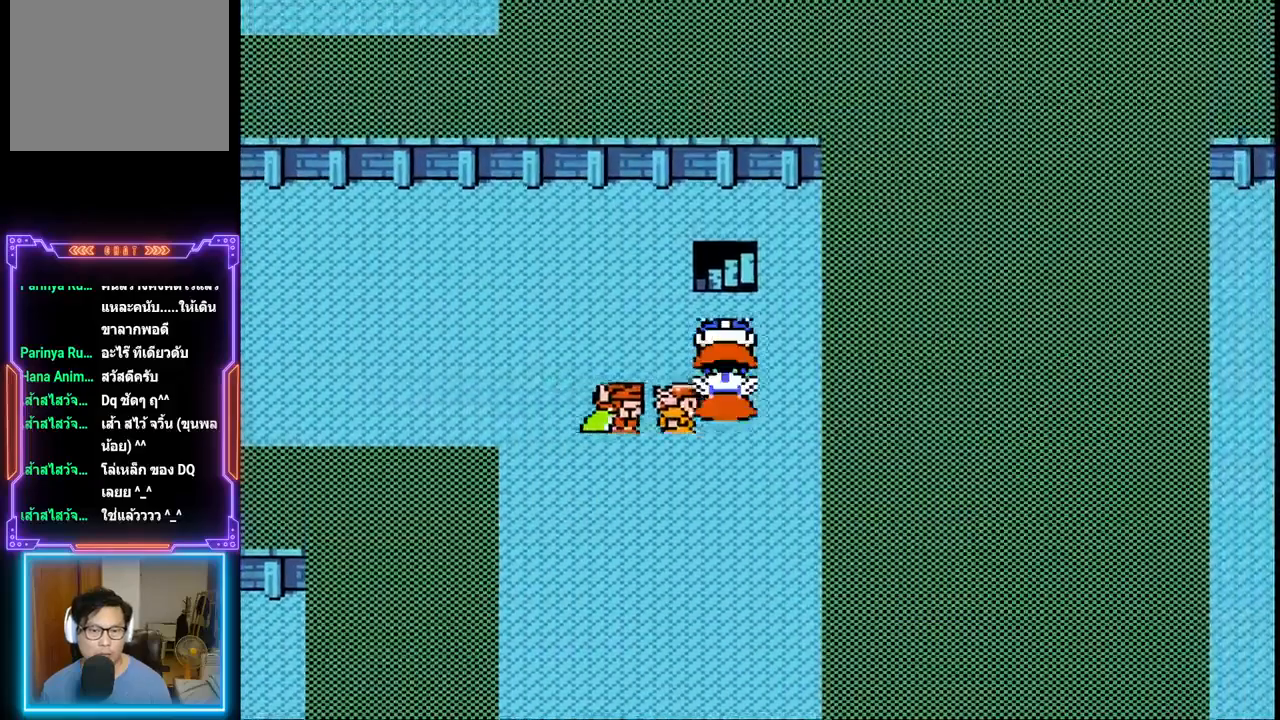
{"buttons": ["DPAD_UP"], "events": []}
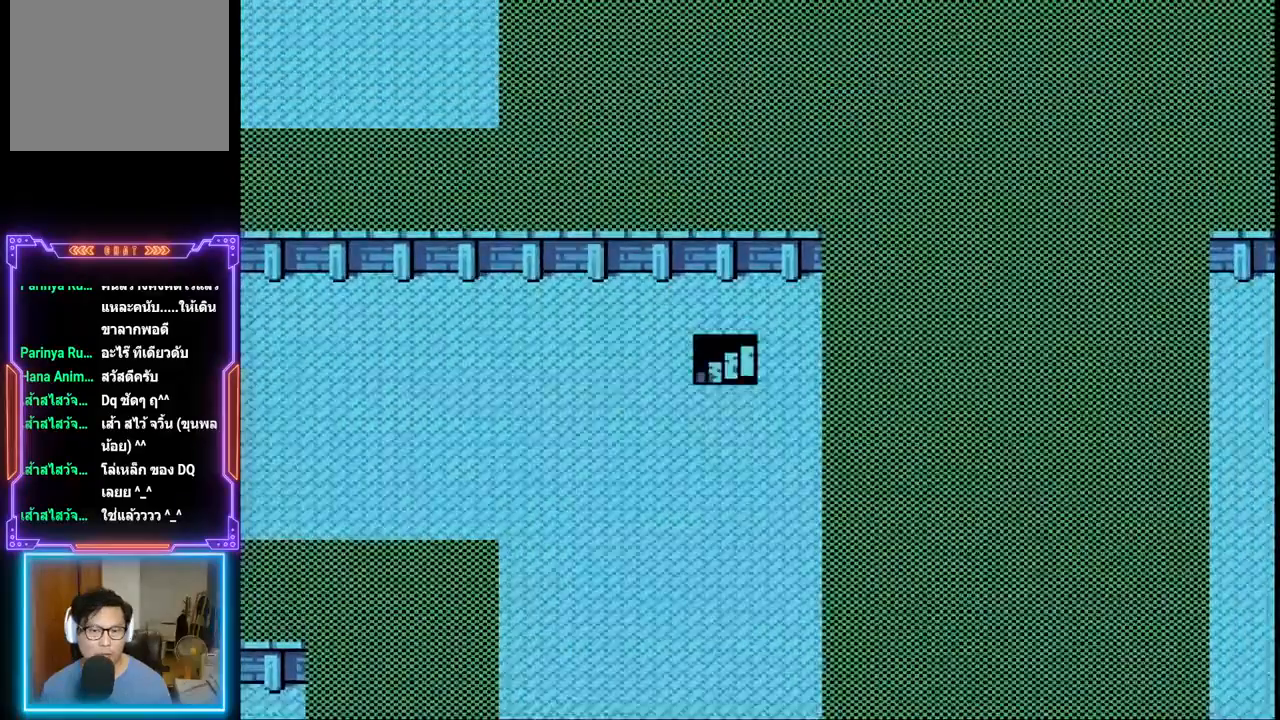
{"buttons": [], "events": [[250, "DPAD_UP", "up"]]}
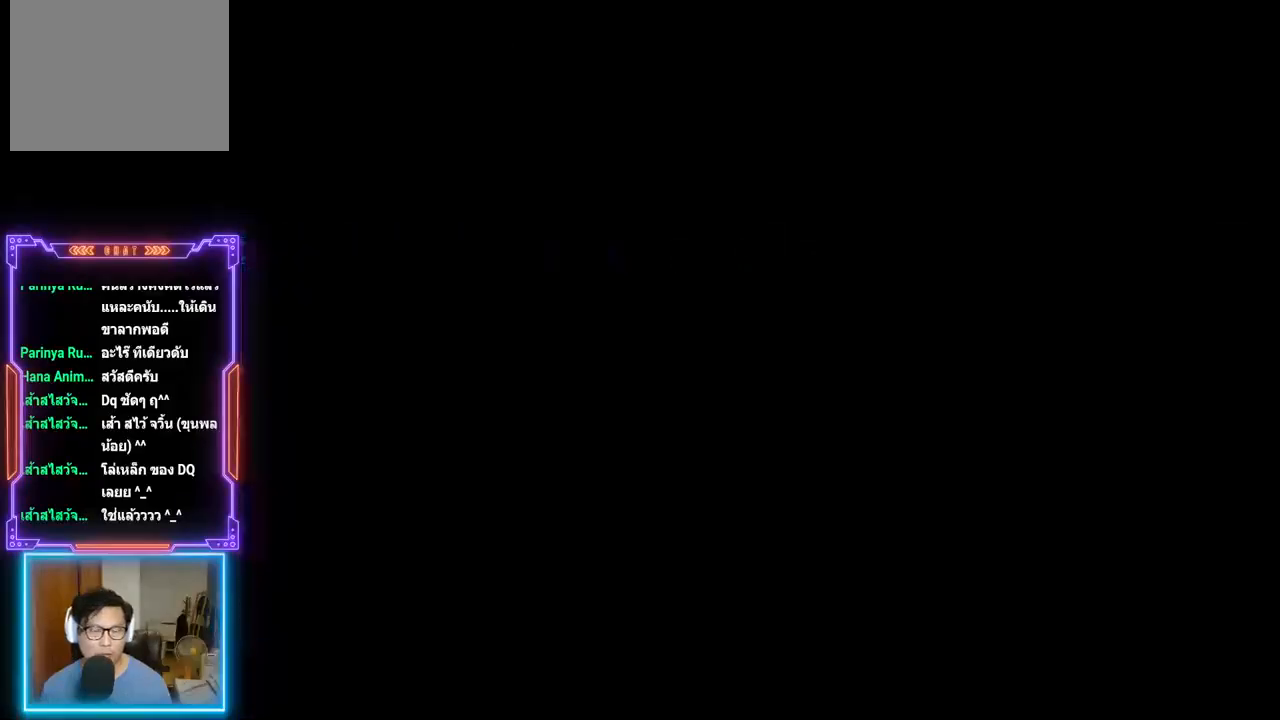
{"buttons": [], "events": []}
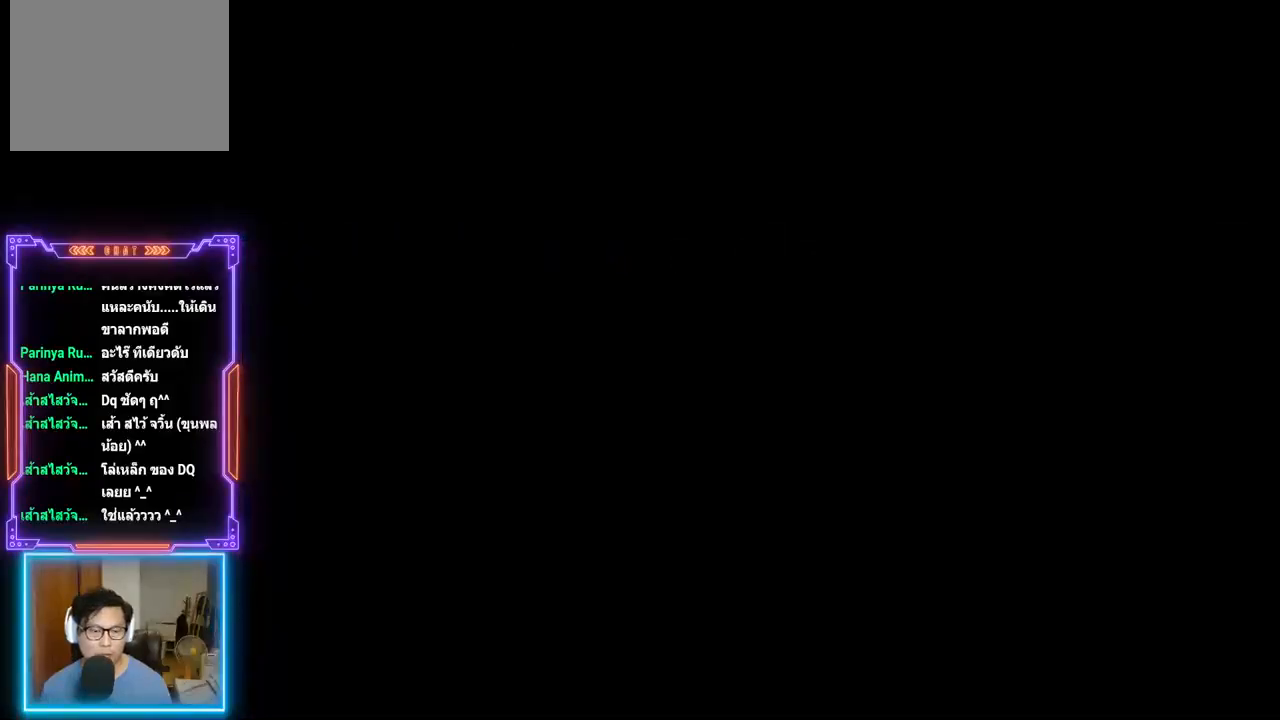
{"buttons": ["CIRCLE"], "events": [[417, "CIRCLE", "down"]]}
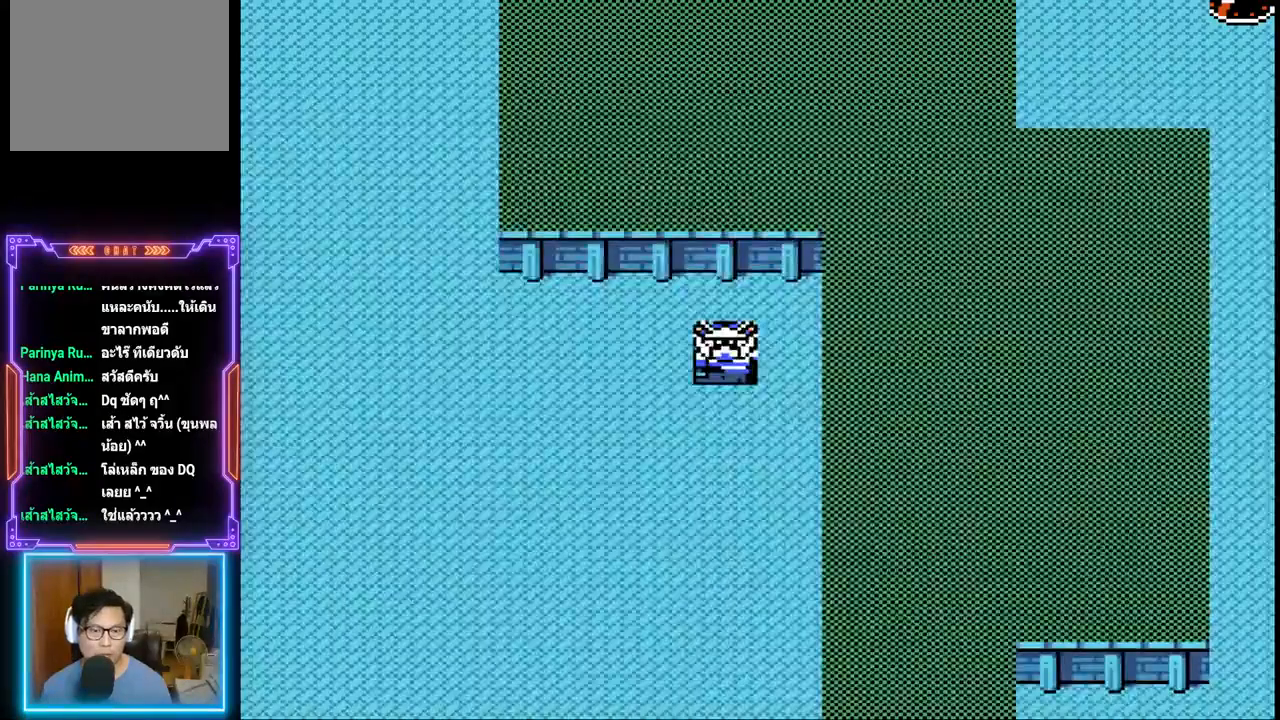
{"buttons": [], "events": [[117, "CIRCLE", "up"]]}
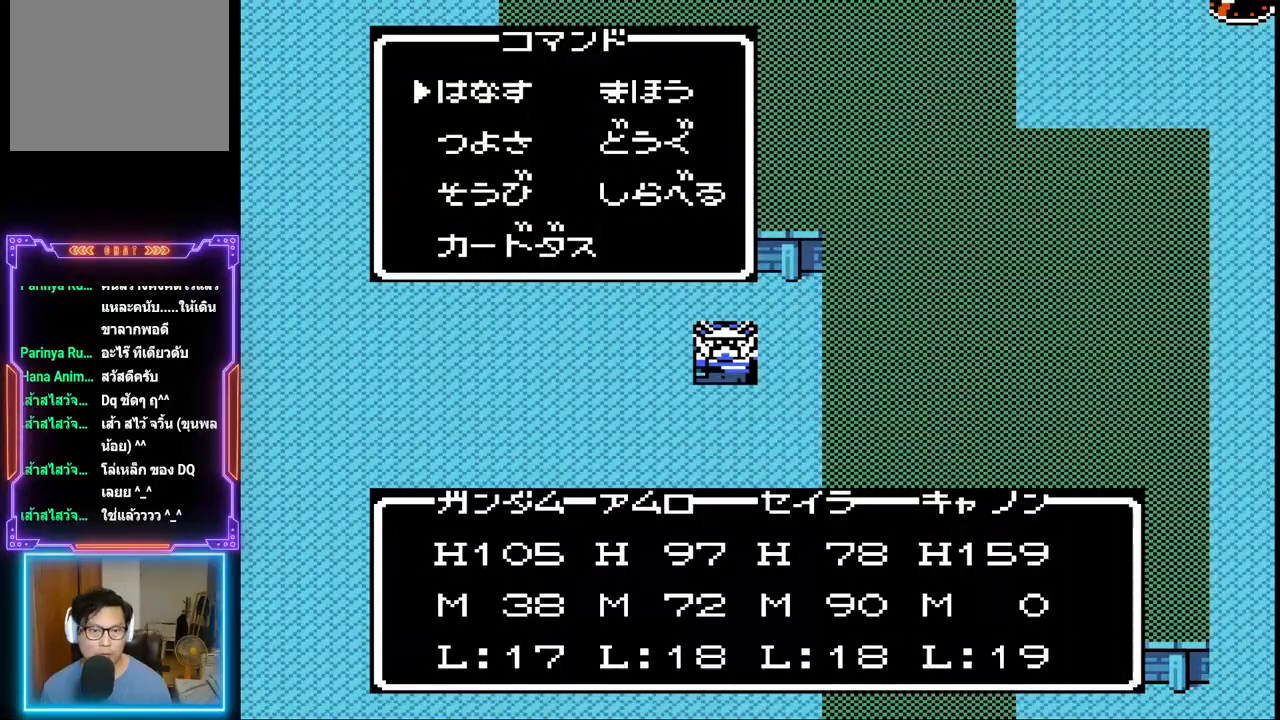
{"buttons": [], "events": [[200, "DPAD_RIGHT", "down"], [317, "DPAD_RIGHT", "up"]]}
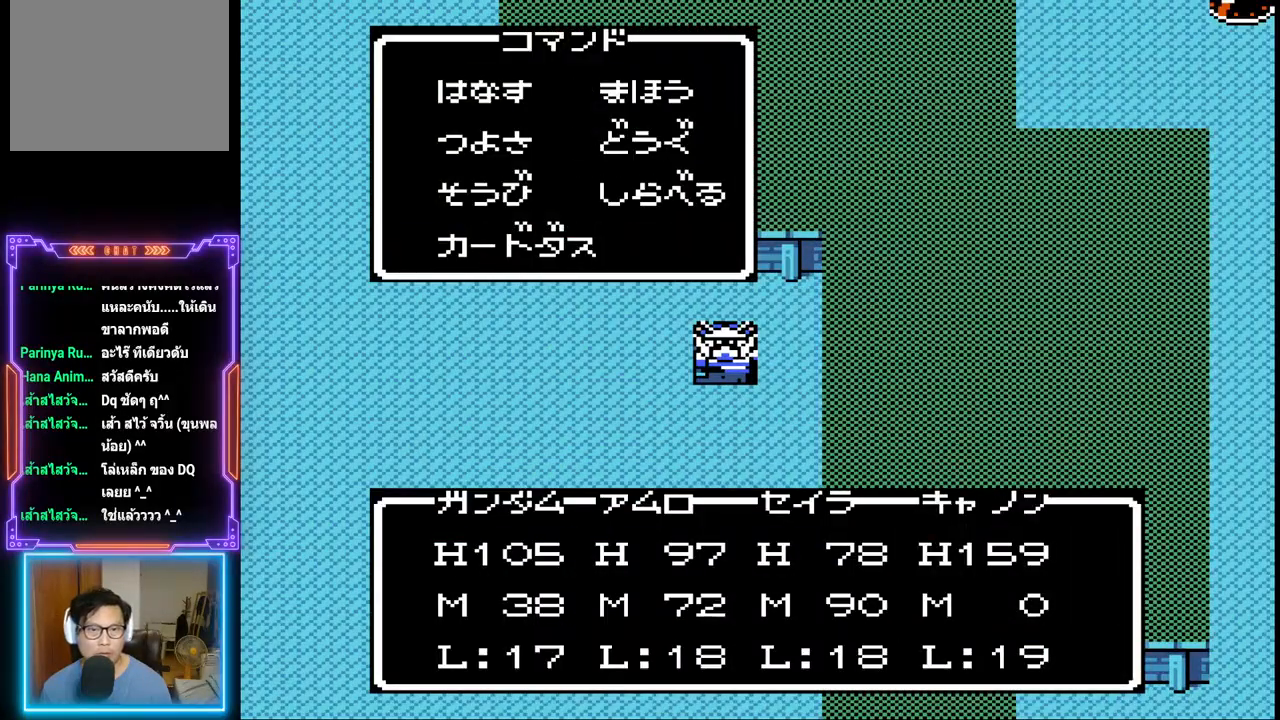
{"buttons": [], "events": [[17, "DPAD_DOWN", "down"], [167, "DPAD_DOWN", "up"], [267, "DPAD_DOWN", "down"], [383, "DPAD_DOWN", "up"]]}
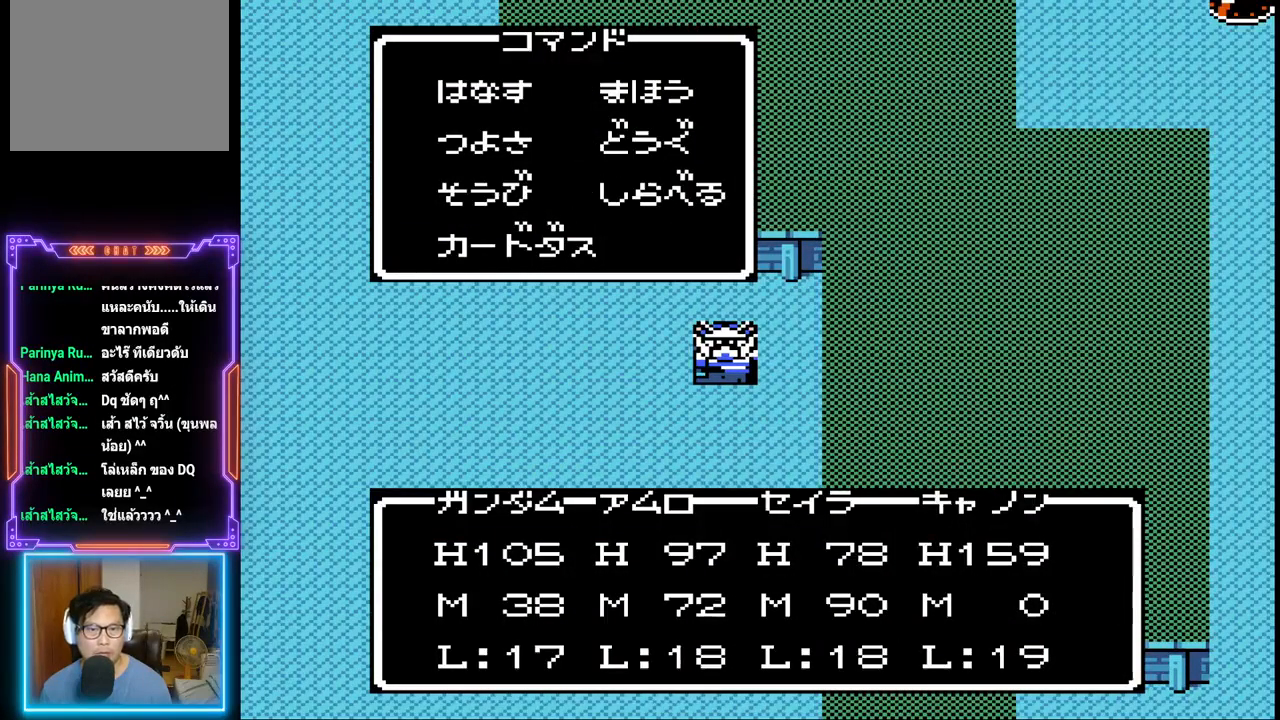
{"buttons": [], "events": [[67, "DPAD_UP", "down"], [167, "DPAD_UP", "up"]]}
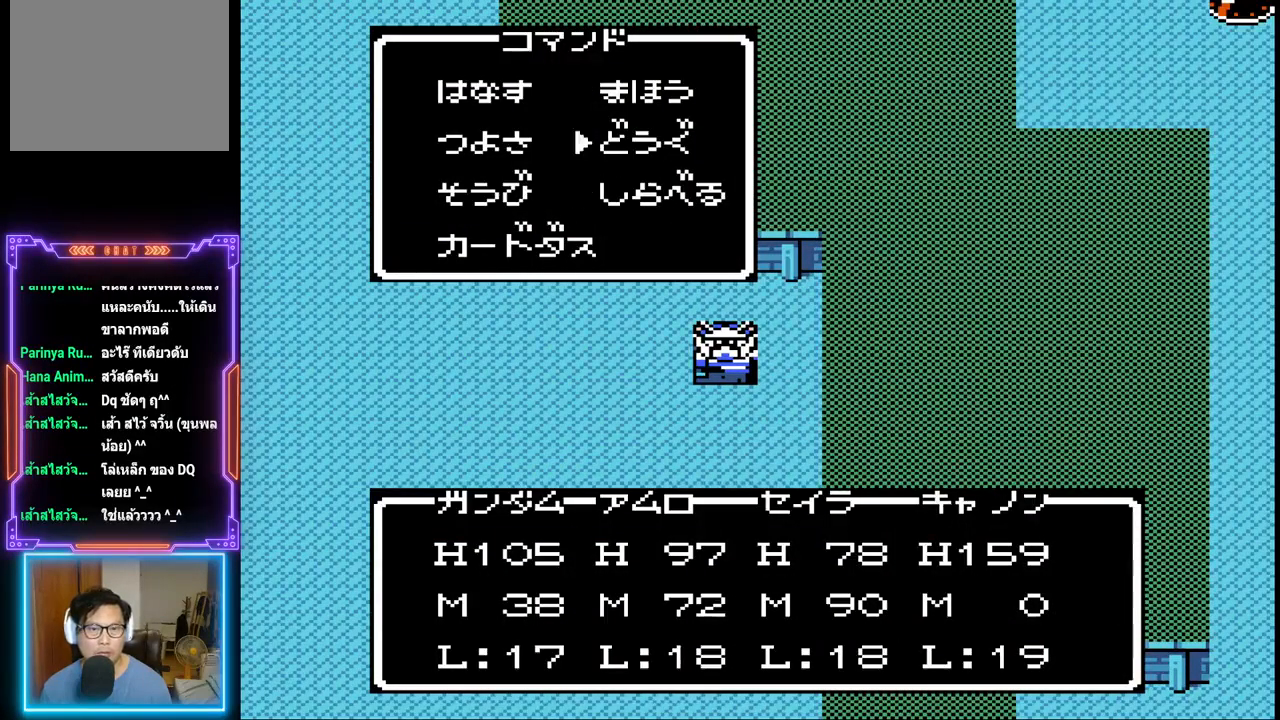
{"buttons": [], "events": [[33, "DPAD_UP", "down"], [150, "DPAD_UP", "up"], [233, "CIRCLE", "down"], [417, "CIRCLE", "up"]]}